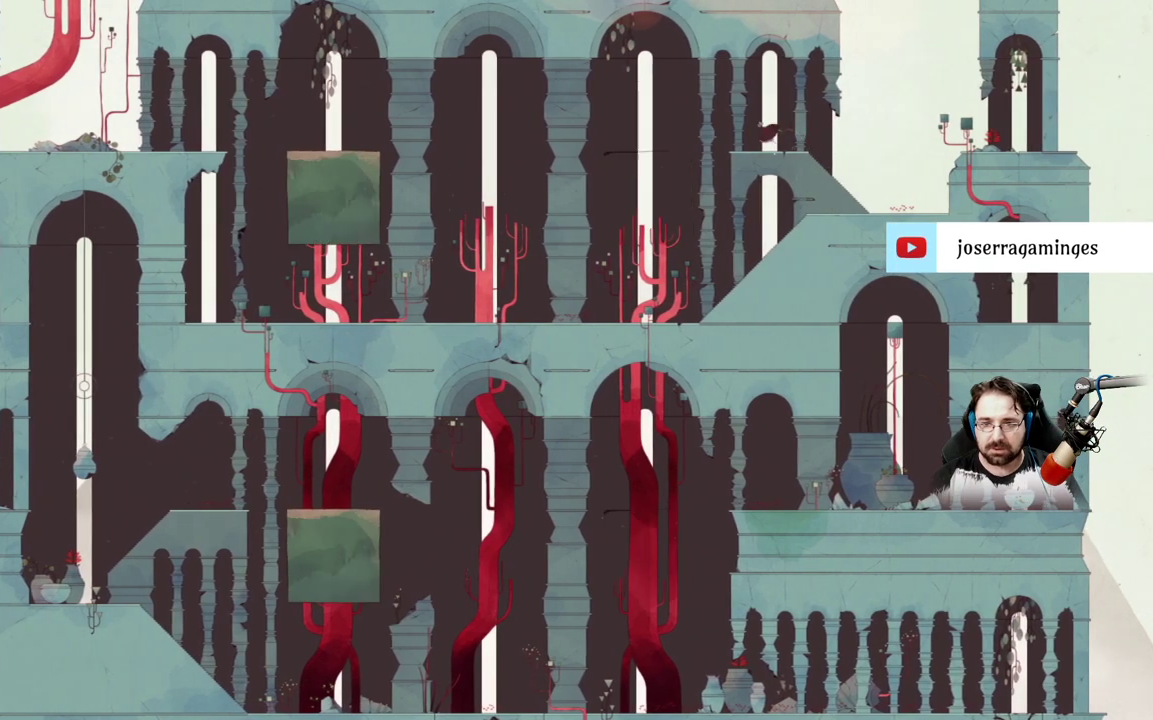
Gameplay with a controller (Xbox layout); each line is a JSON object with the inputs held at the frame after it. "events" lists button and stick changes between this image and that frame as [ms after this image, input, new state], when the widget could be followed in between.
{"buttons": [], "left_stick": "center", "right_stick": "center", "events": [[167, "left_stick", "center"]]}
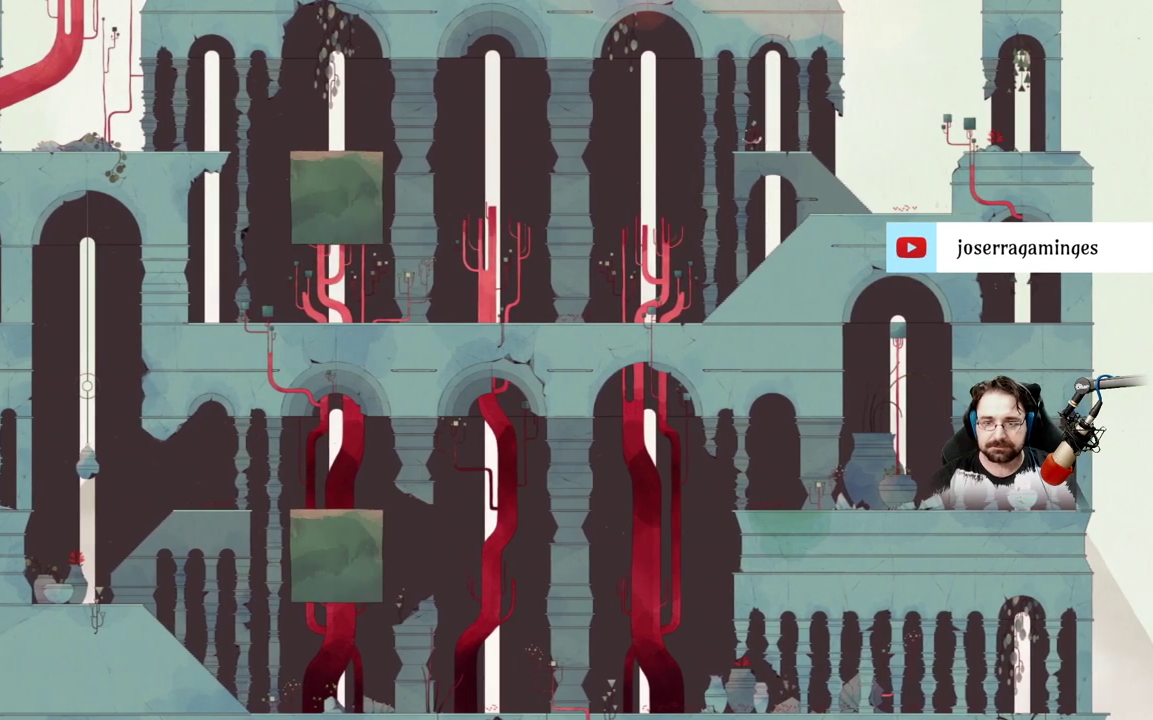
{"buttons": [], "left_stick": "center", "right_stick": "center", "events": [[133, "left_stick", "left"], [233, "left_stick", "center"]]}
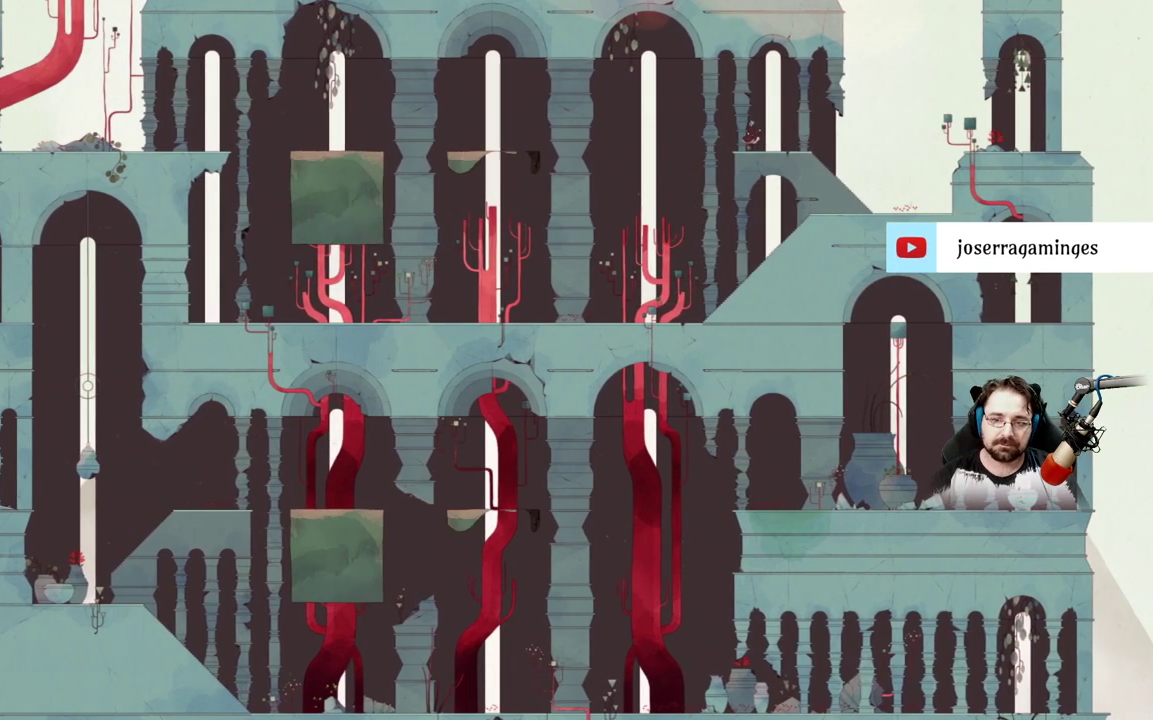
{"buttons": [], "left_stick": "center", "right_stick": "center", "events": []}
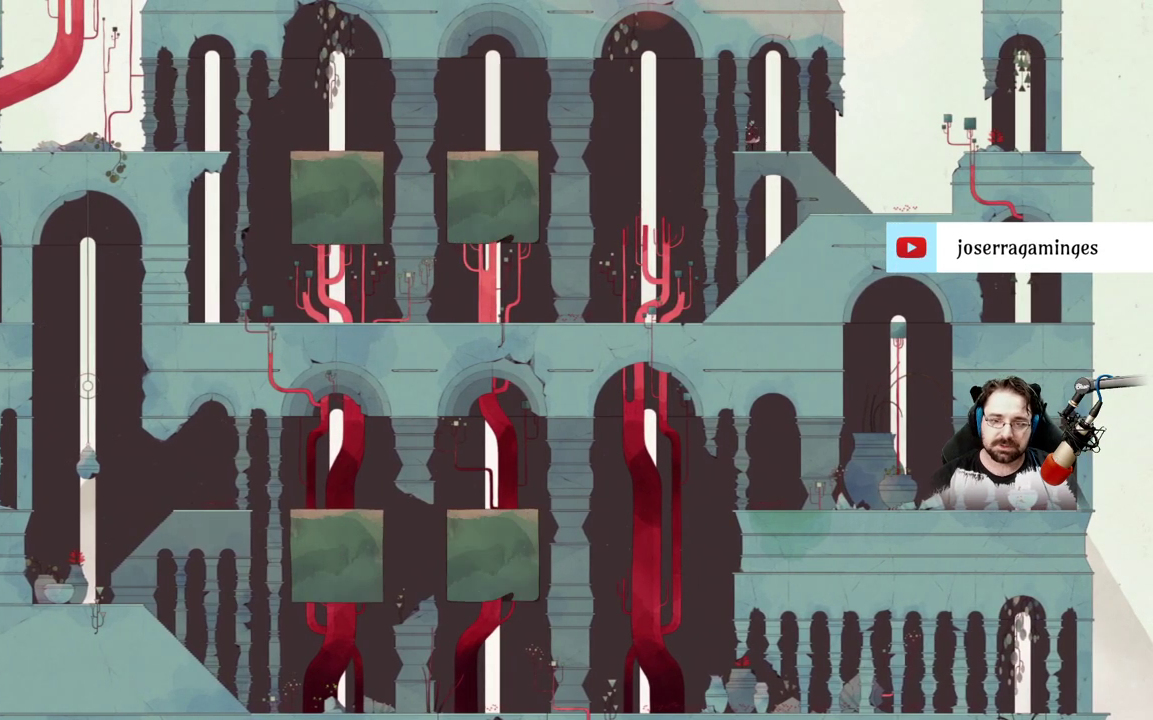
{"buttons": [], "left_stick": "left", "right_stick": "center", "events": [[467, "left_stick", "left"]]}
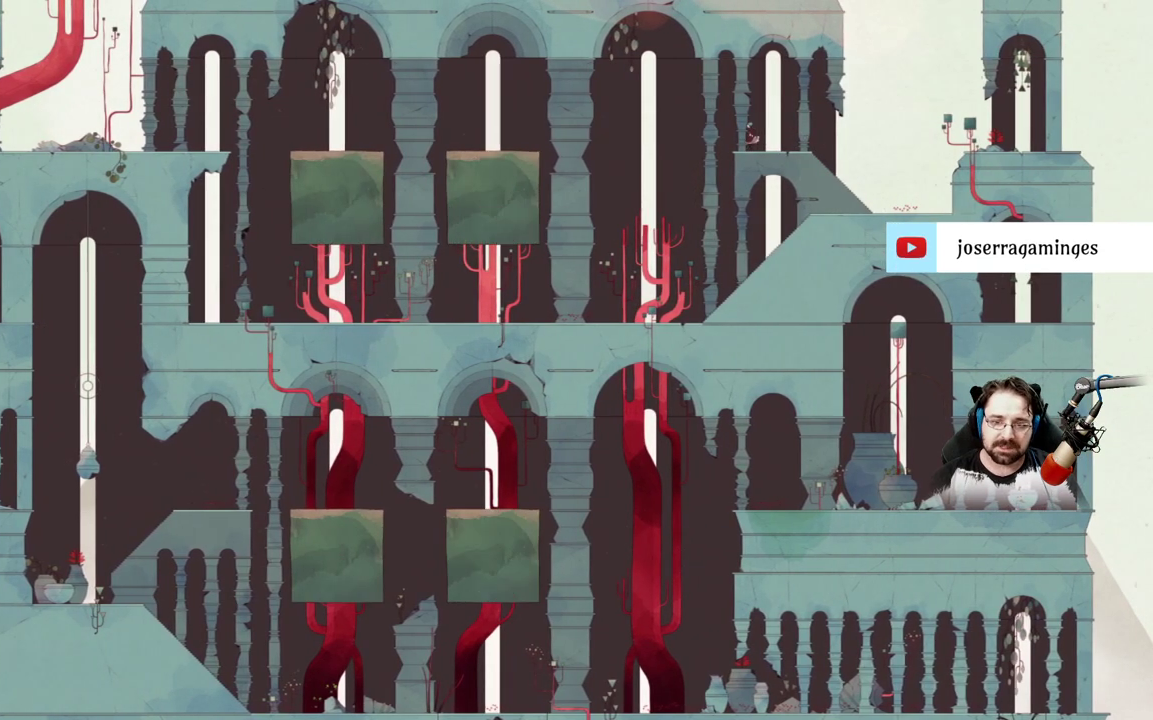
{"buttons": ["A"], "left_stick": "left", "right_stick": "center", "events": [[133, "A", "down"]]}
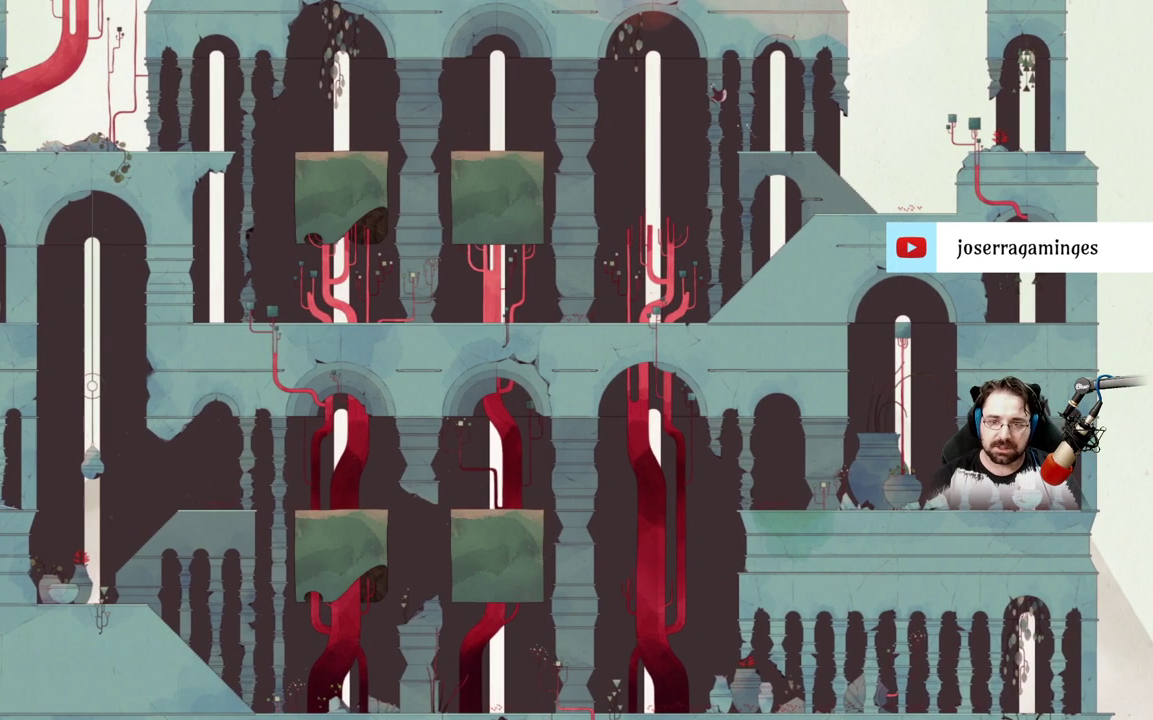
{"buttons": [], "left_stick": "left", "right_stick": "center", "events": [[500, "A", "up"]]}
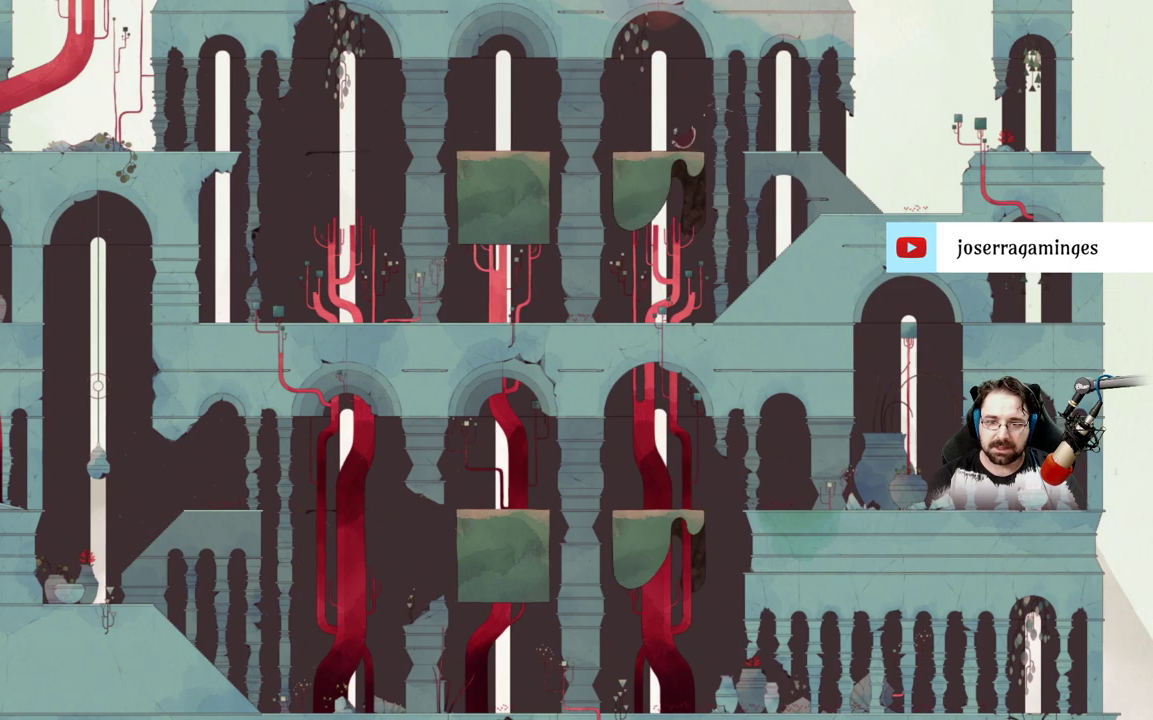
{"buttons": [], "left_stick": "left", "right_stick": "center", "events": []}
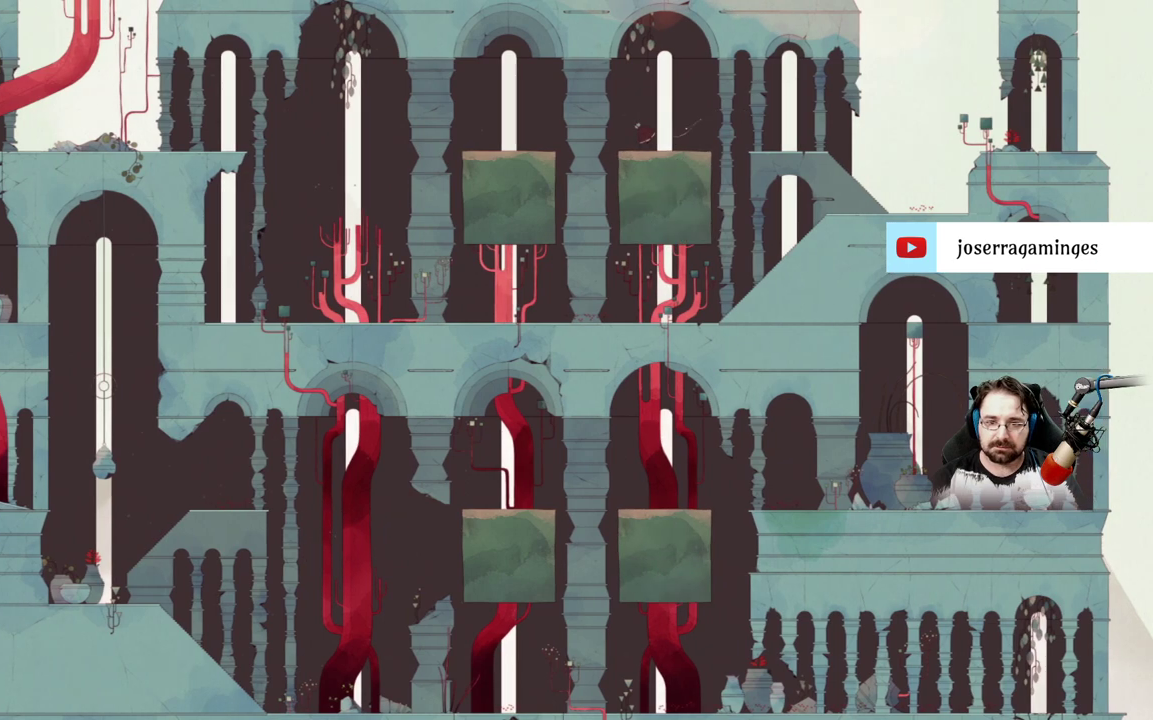
{"buttons": [], "left_stick": "left", "right_stick": "center", "events": [[100, "left_stick", "center"], [467, "left_stick", "left"]]}
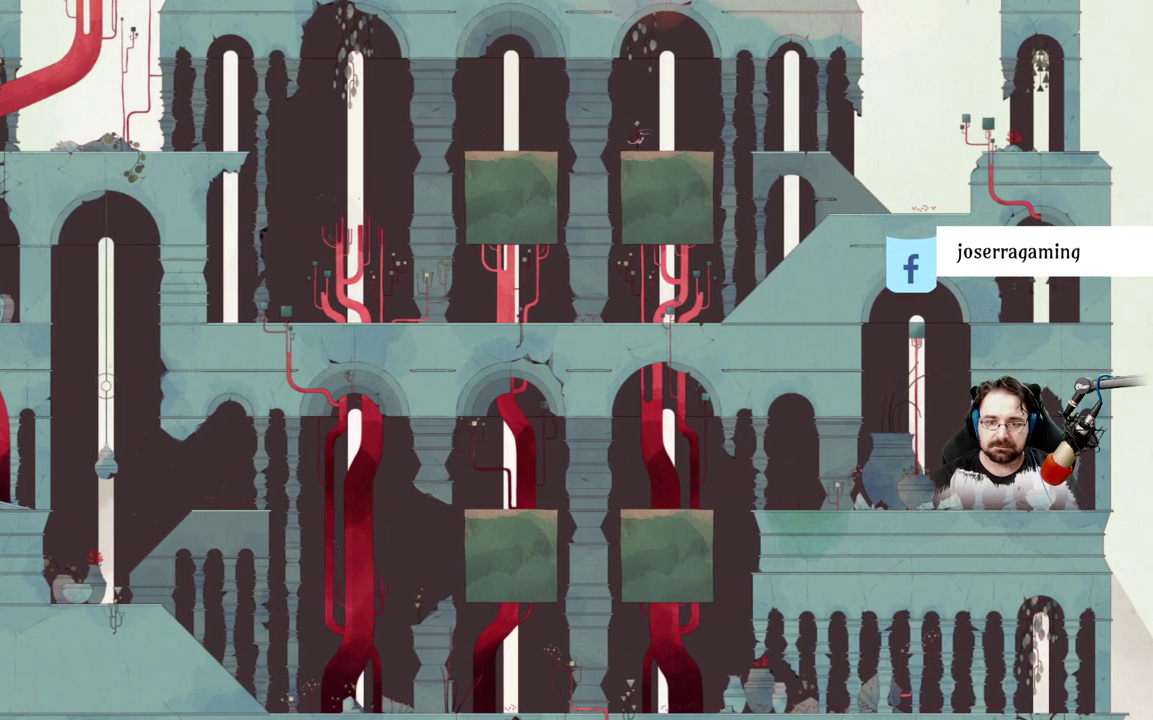
{"buttons": [], "left_stick": "left", "right_stick": "center", "events": [[133, "left_stick", "center"], [467, "left_stick", "left"]]}
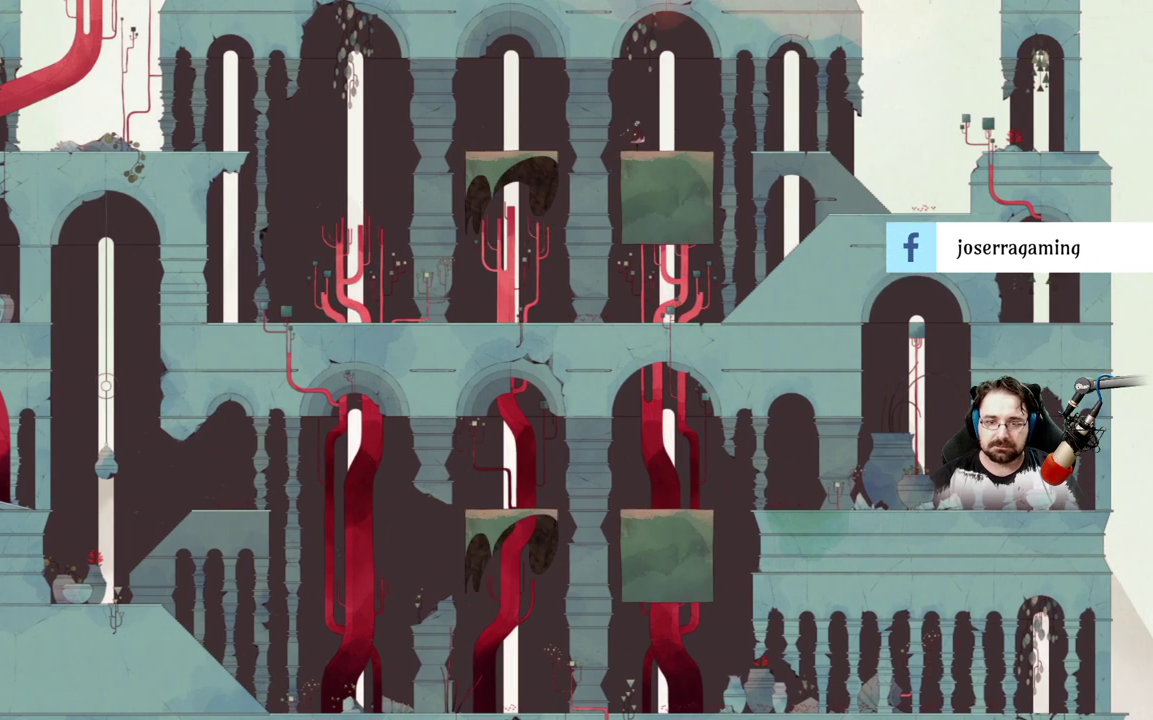
{"buttons": [], "left_stick": "left", "right_stick": "center", "events": [[167, "left_stick", "center"], [400, "left_stick", "left"]]}
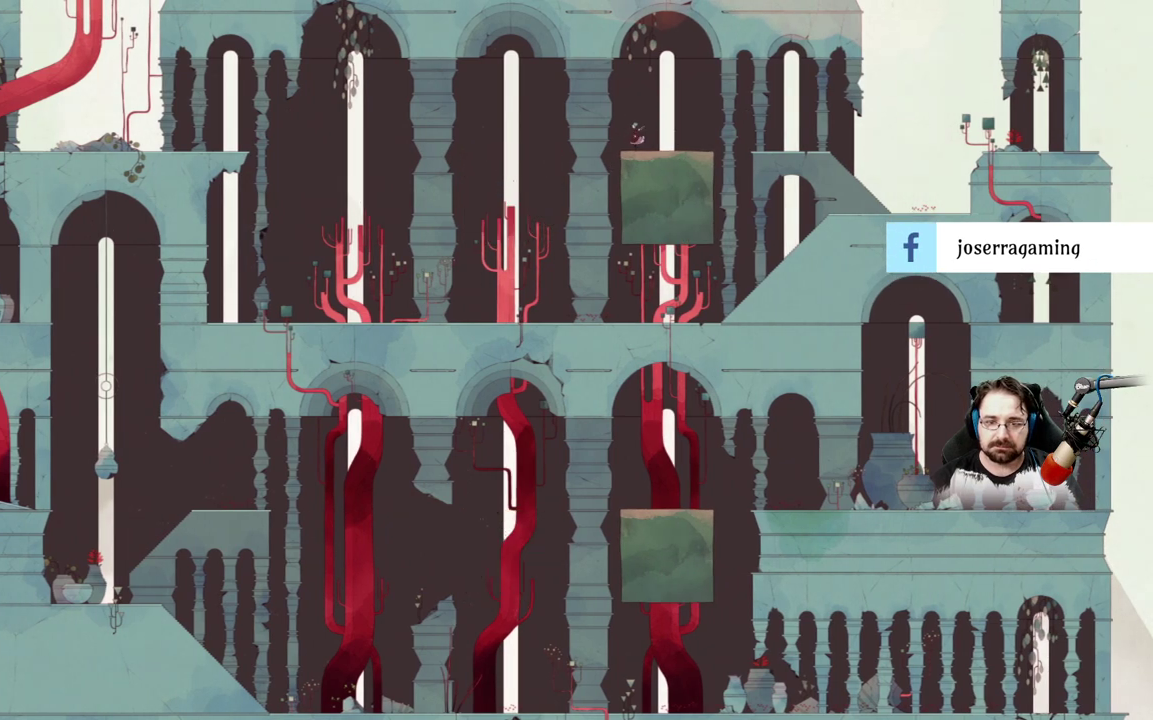
{"buttons": [], "left_stick": "up-left", "right_stick": "center", "events": [[100, "left_stick", "center"], [400, "left_stick", "up-left"]]}
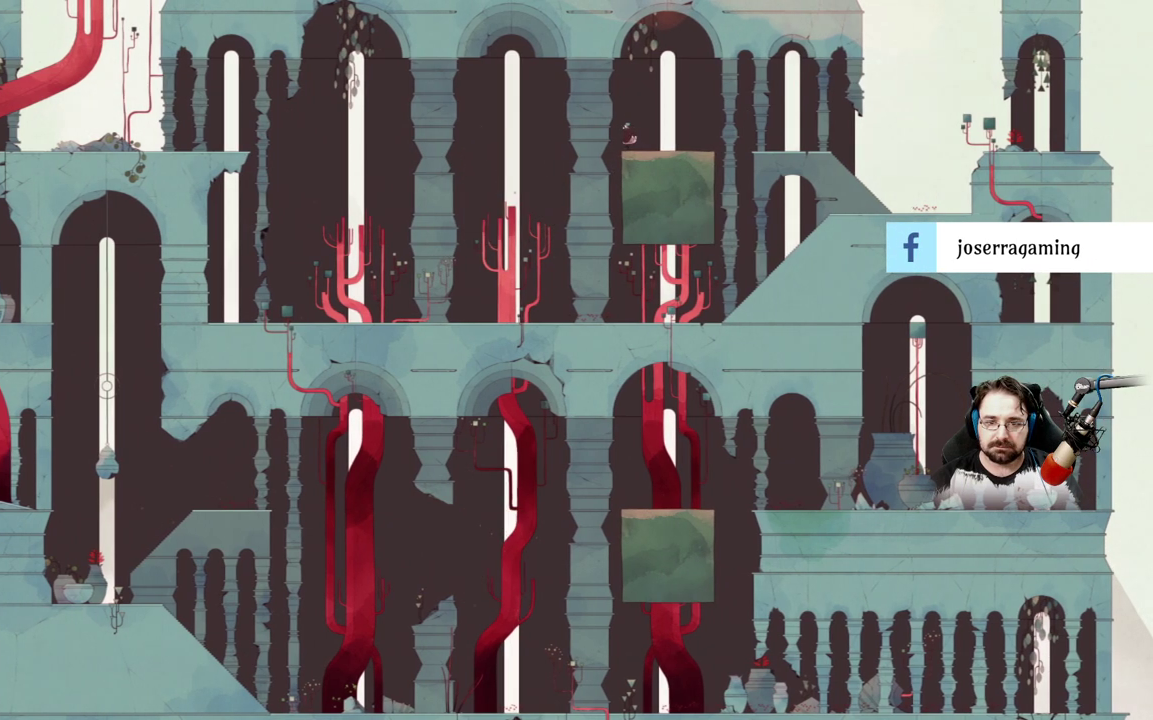
{"buttons": [], "left_stick": "up", "right_stick": "center", "events": [[67, "A", "down"], [333, "left_stick", "up"], [500, "A", "up"]]}
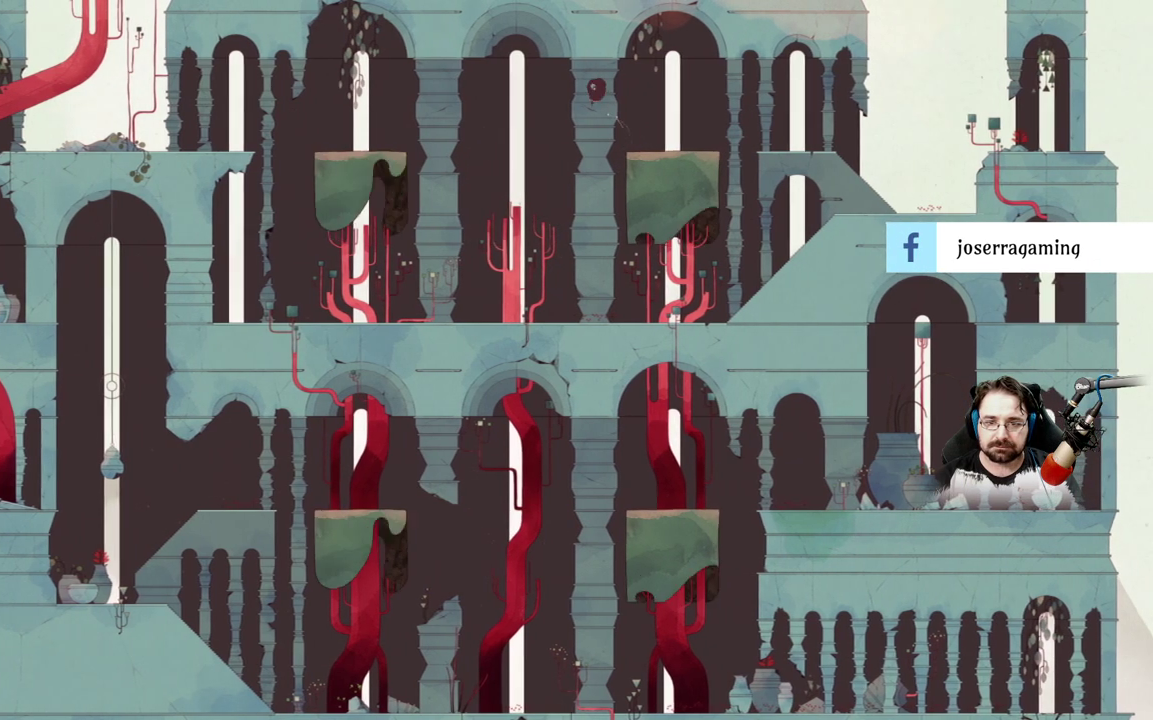
{"buttons": ["A"], "left_stick": "up-left", "right_stick": "center", "events": [[67, "left_stick", "up-left"], [100, "A", "down"]]}
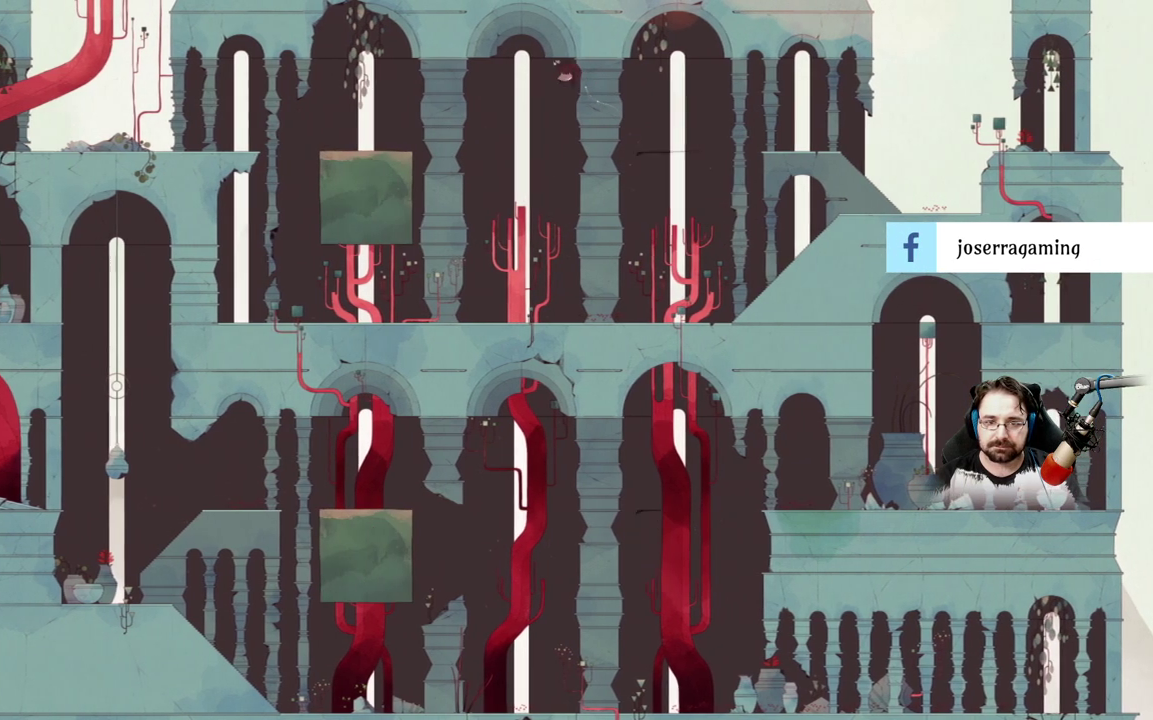
{"buttons": ["A"], "left_stick": "up-left", "right_stick": "center", "events": []}
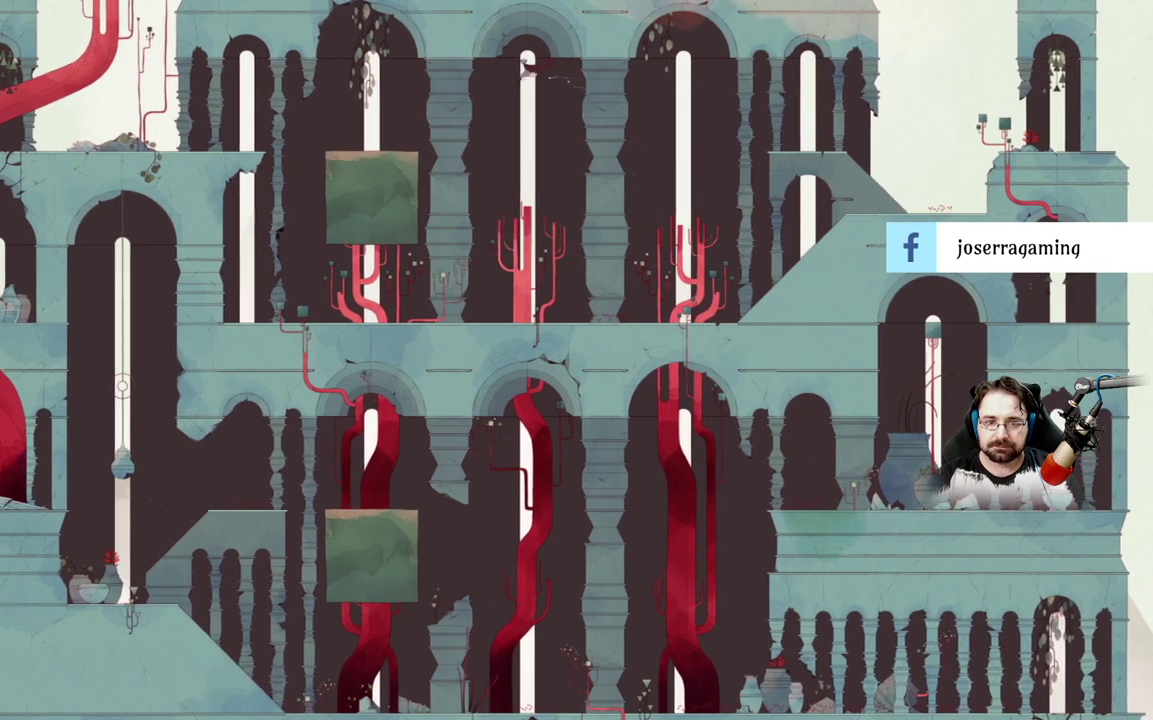
{"buttons": ["A"], "left_stick": "right", "right_stick": "center", "events": [[200, "left_stick", "up-right"], [267, "left_stick", "right"]]}
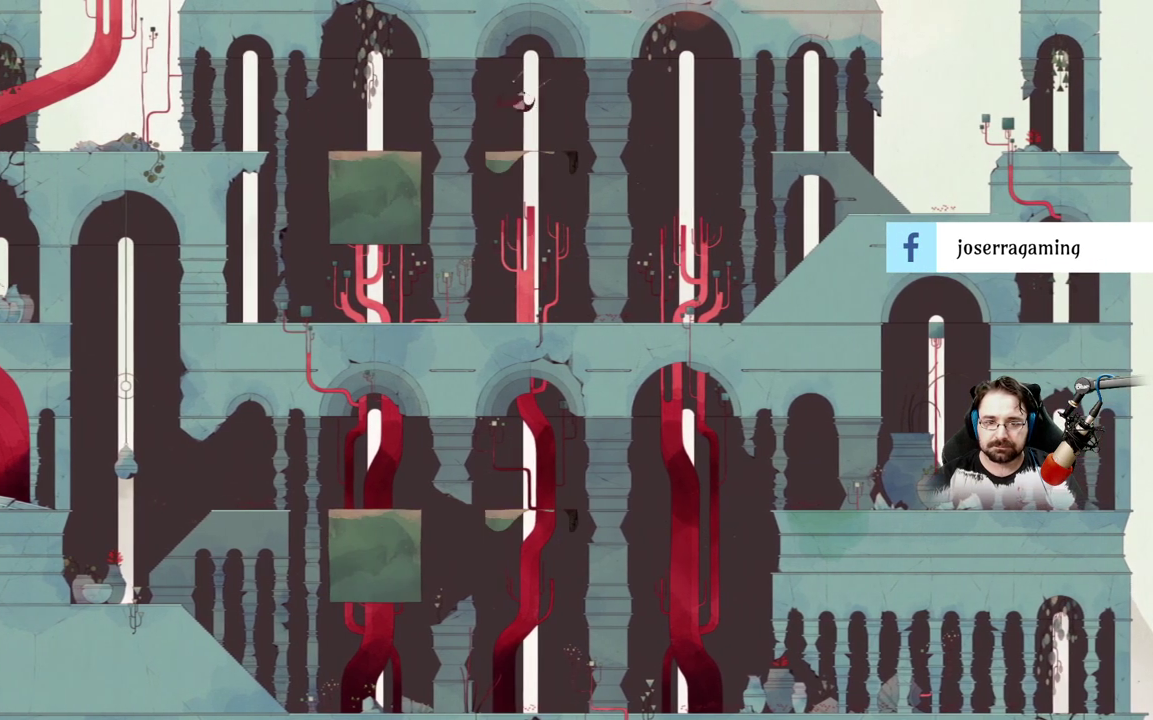
{"buttons": [], "left_stick": "left", "right_stick": "center", "events": [[100, "left_stick", "center"], [367, "A", "up"], [433, "left_stick", "left"]]}
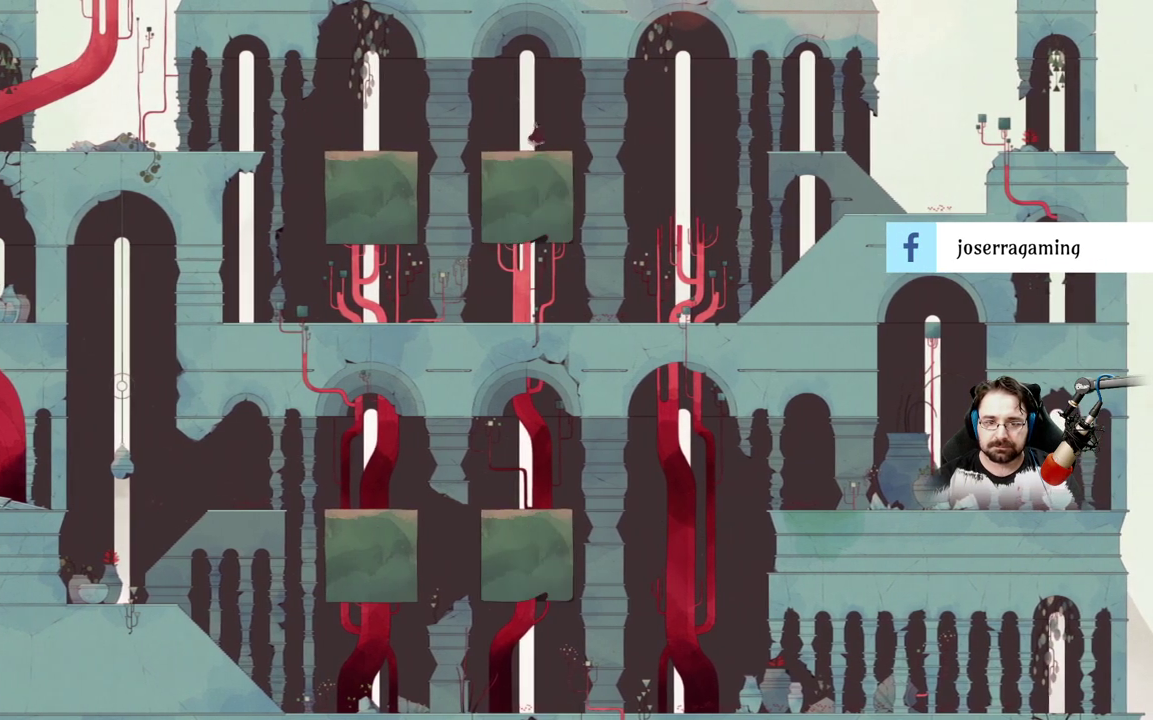
{"buttons": [], "left_stick": "left", "right_stick": "center", "events": []}
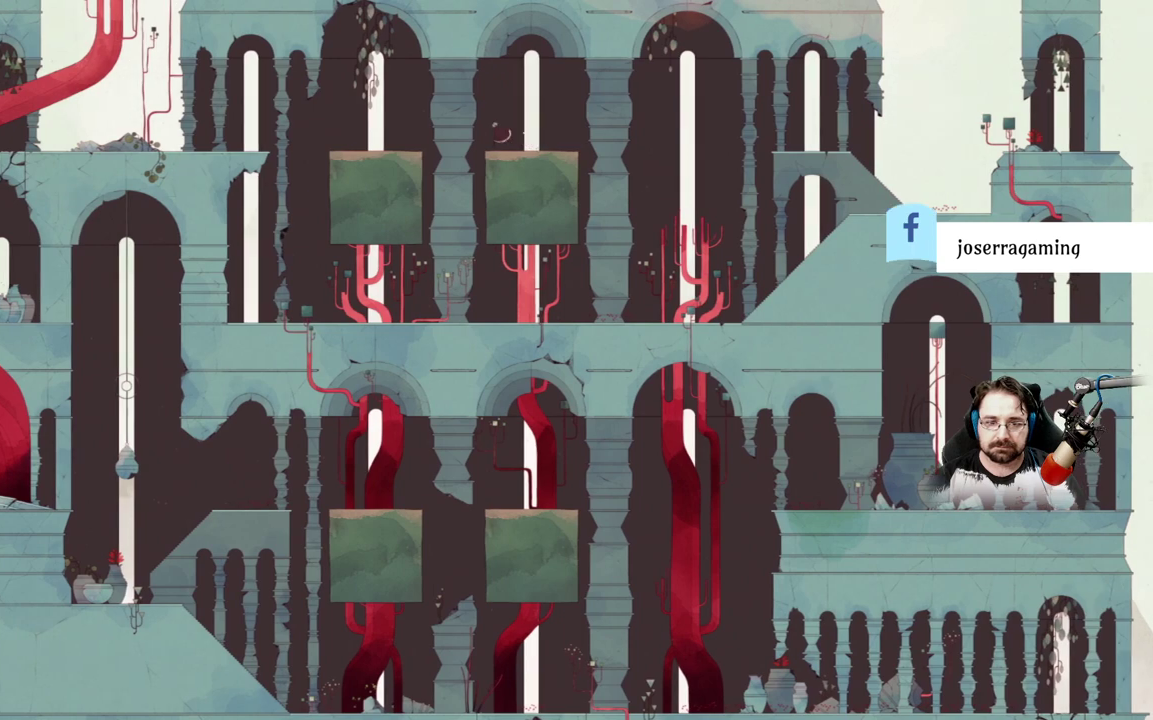
{"buttons": ["A"], "left_stick": "left", "right_stick": "center", "events": [[67, "A", "down"]]}
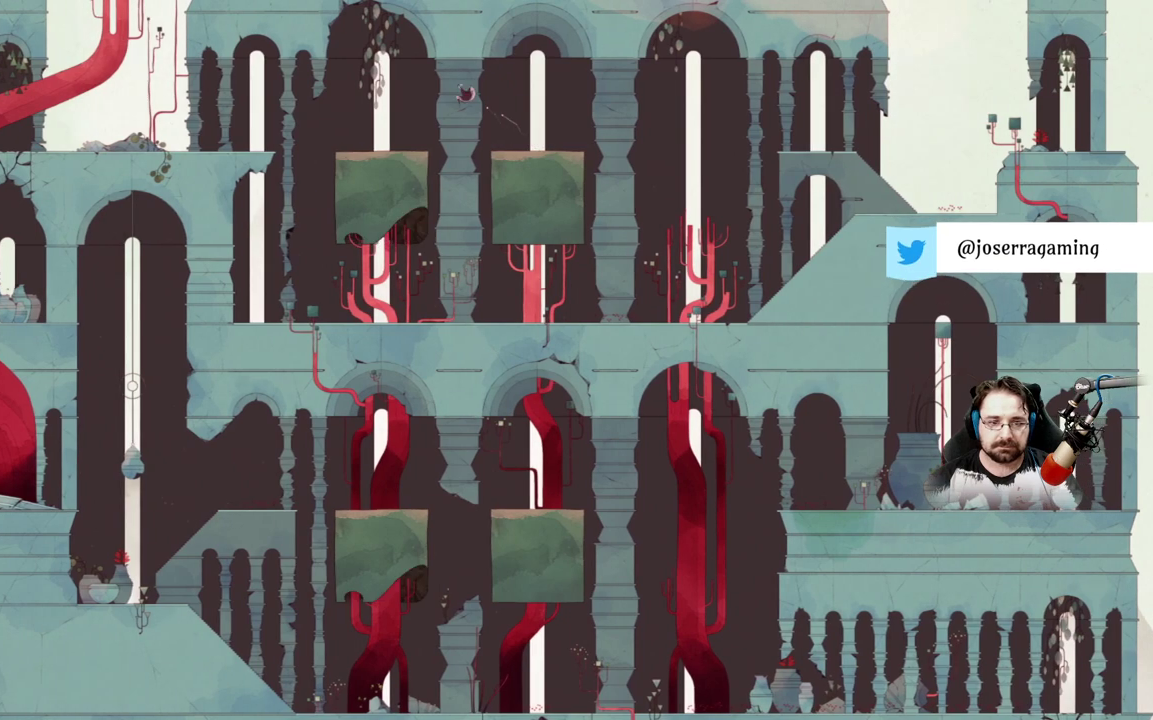
{"buttons": ["A"], "left_stick": "right", "right_stick": "center", "events": [[267, "A", "up"], [300, "left_stick", "center"], [333, "A", "down"], [400, "L3", "down"], [400, "left_stick", "right"], [467, "L3", "up"]]}
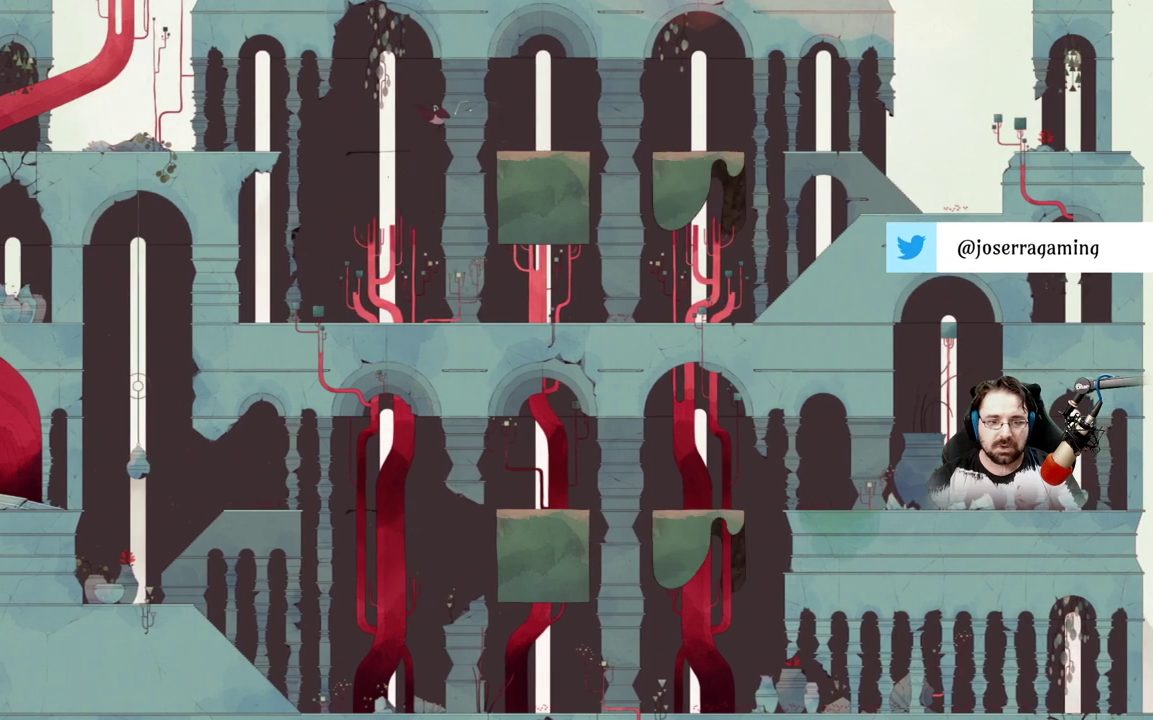
{"buttons": ["A"], "left_stick": "right", "right_stick": "center", "events": []}
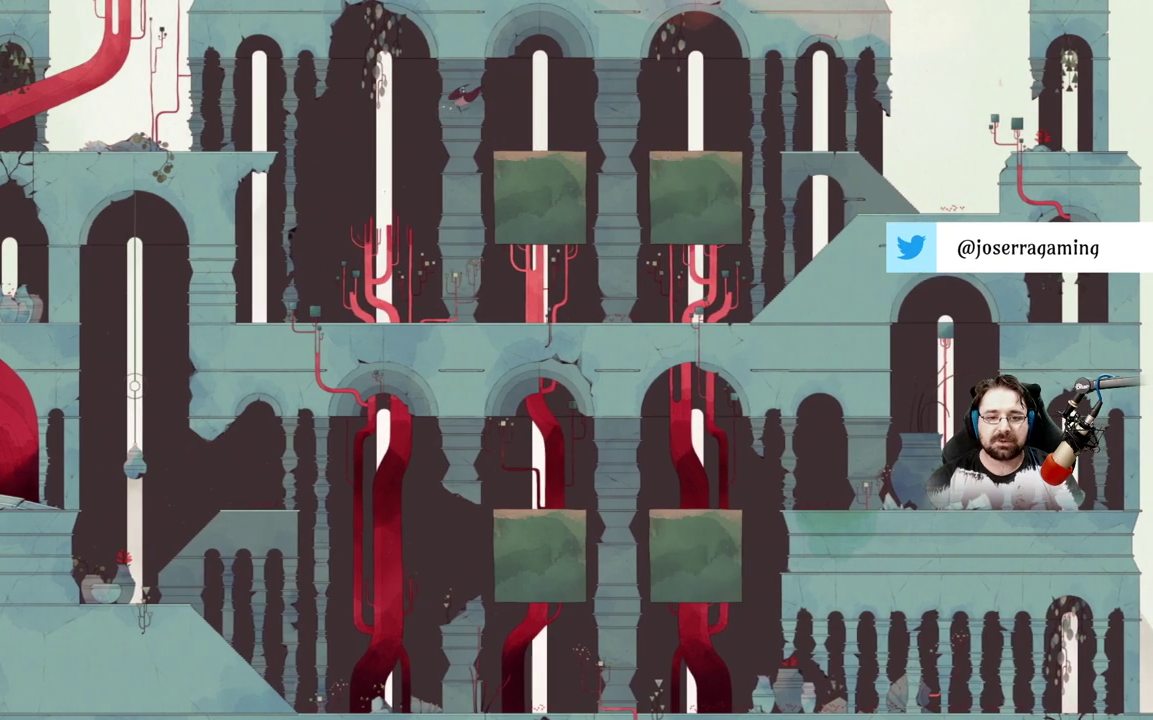
{"buttons": [], "left_stick": "right", "right_stick": "center", "events": [[500, "A", "up"]]}
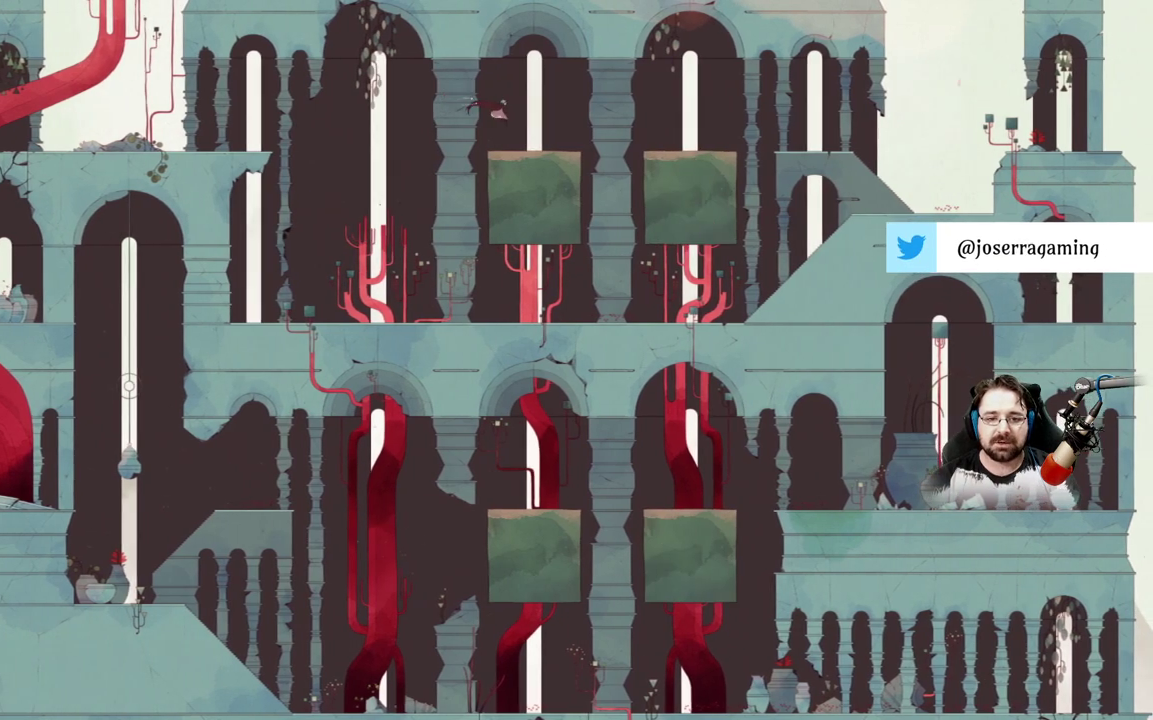
{"buttons": ["A"], "left_stick": "left", "right_stick": "center", "events": [[67, "left_stick", "left"], [467, "A", "down"]]}
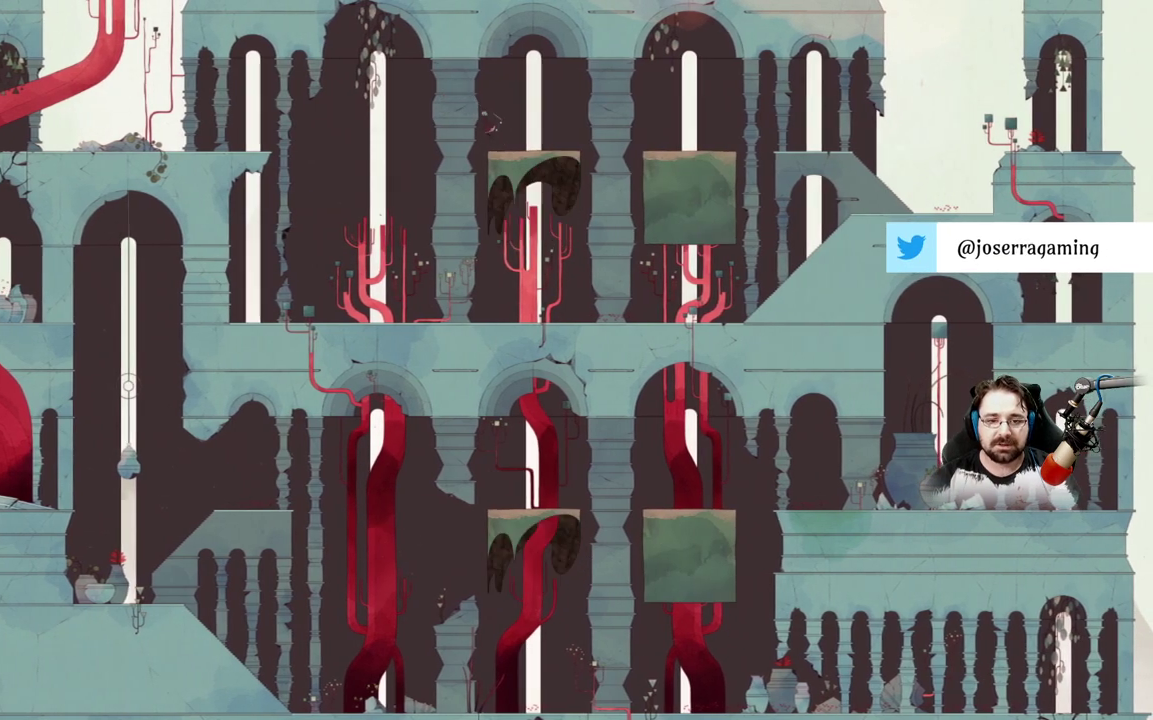
{"buttons": ["A"], "left_stick": "left", "right_stick": "center", "events": [[333, "A", "up"], [400, "A", "down"]]}
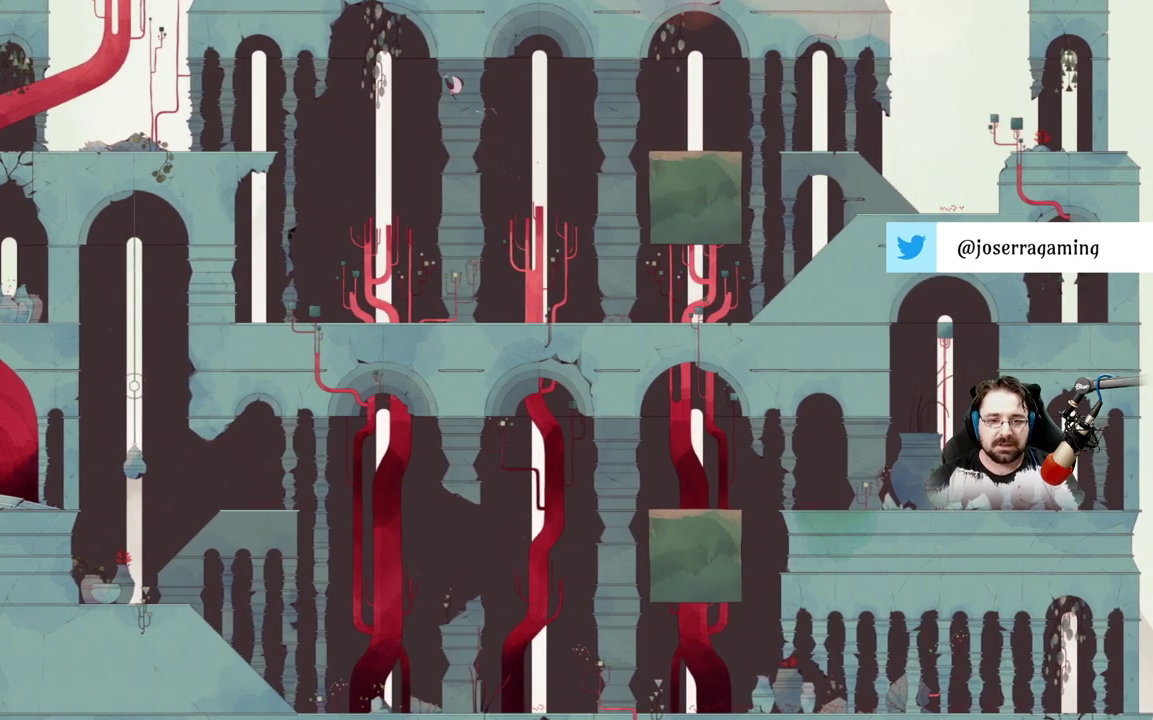
{"buttons": ["A"], "left_stick": "up-left", "right_stick": "center", "events": [[433, "left_stick", "up-left"]]}
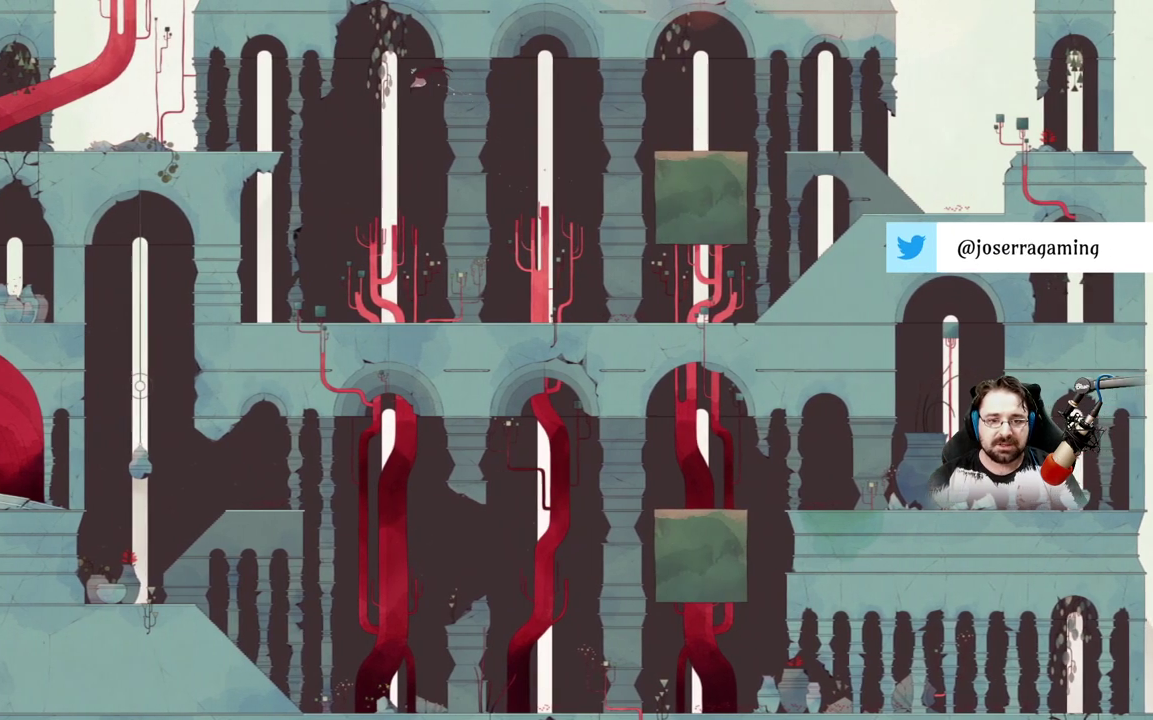
{"buttons": ["A"], "left_stick": "up", "right_stick": "center", "events": [[500, "left_stick", "up"]]}
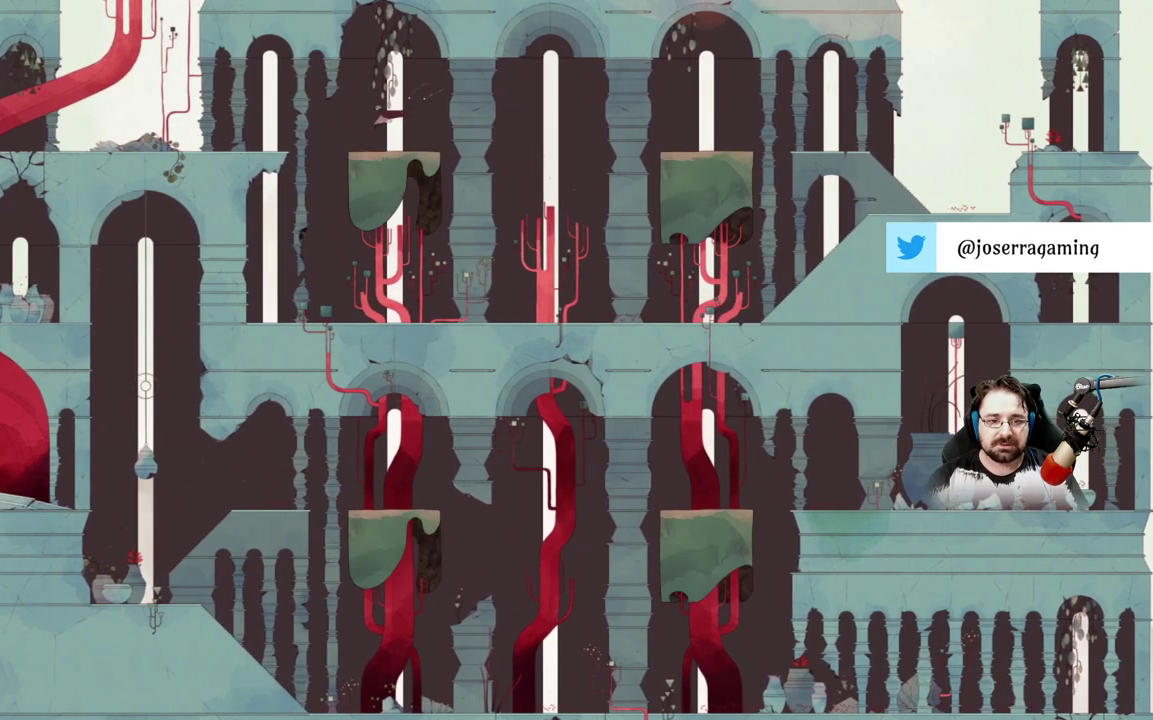
{"buttons": [], "left_stick": "left", "right_stick": "center", "events": [[100, "A", "up"], [100, "left_stick", "center"], [367, "left_stick", "left"]]}
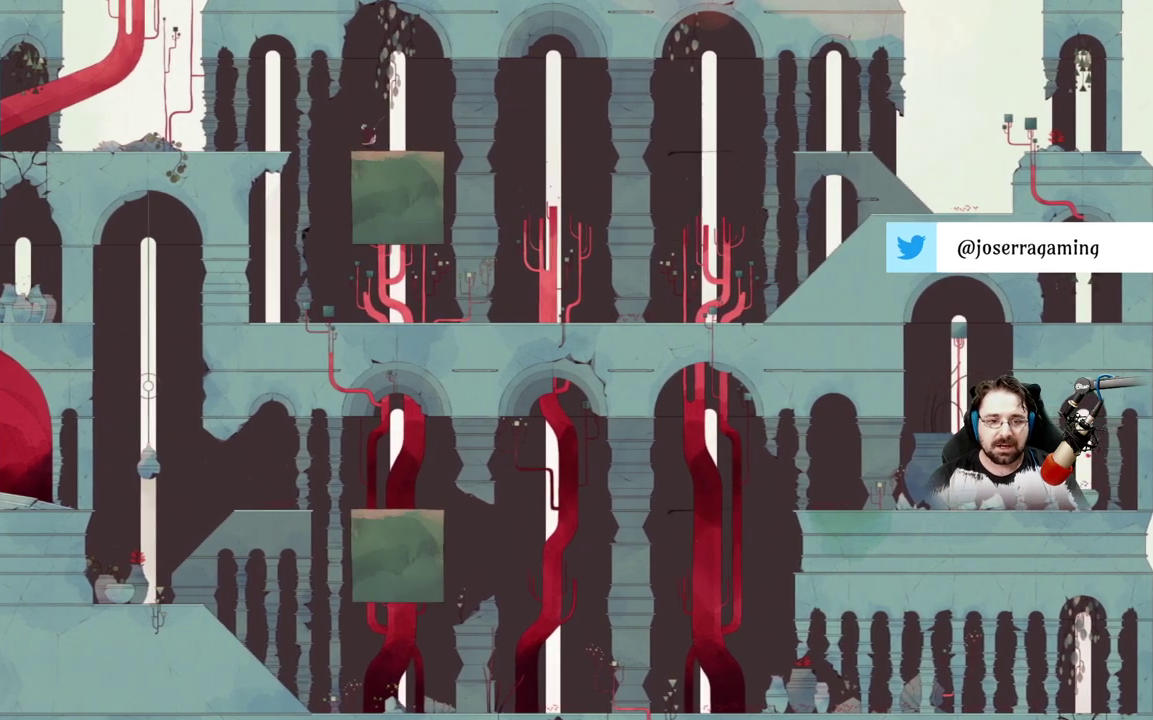
{"buttons": [], "left_stick": "up-left", "right_stick": "center", "events": [[167, "A", "down"], [467, "A", "up"], [500, "left_stick", "up-left"]]}
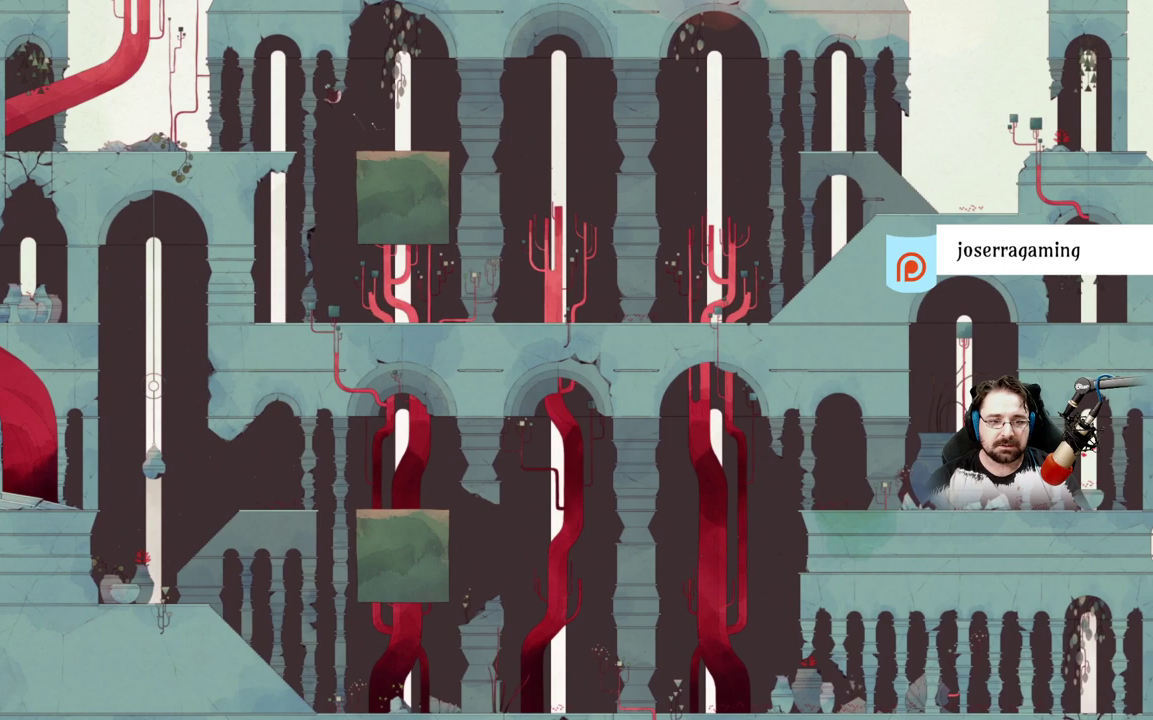
{"buttons": ["A"], "left_stick": "up-left", "right_stick": "center", "events": [[33, "A", "down"]]}
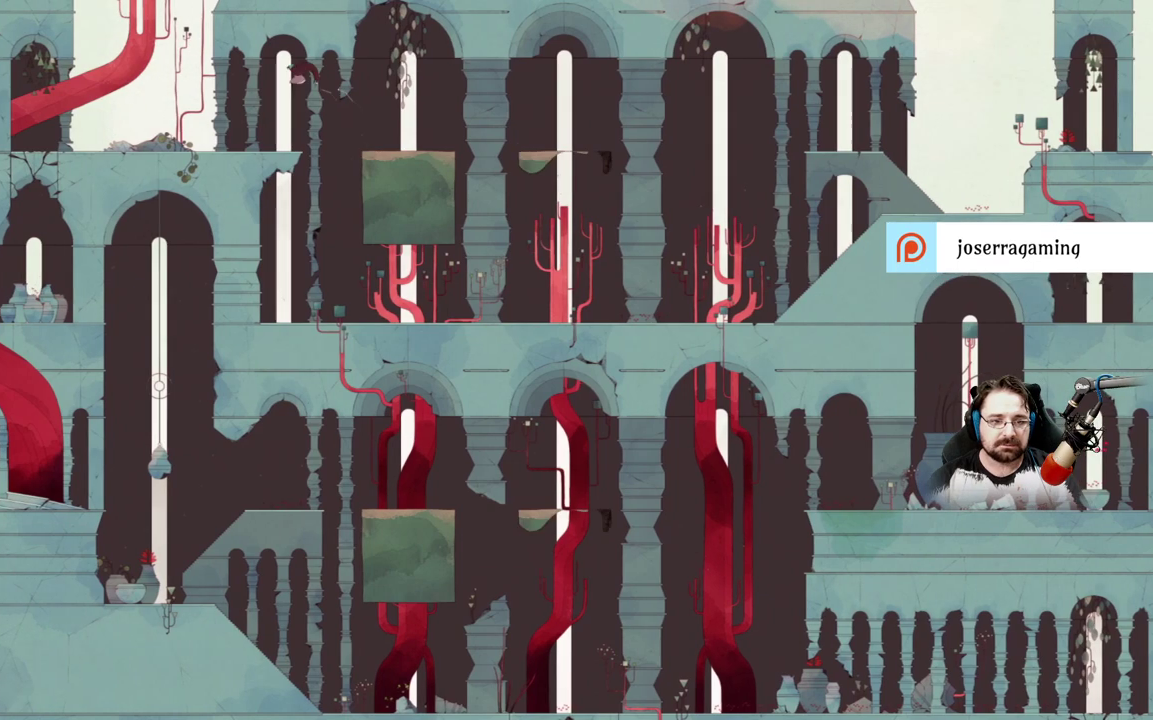
{"buttons": [], "left_stick": "up-left", "right_stick": "center", "events": [[133, "A", "up"]]}
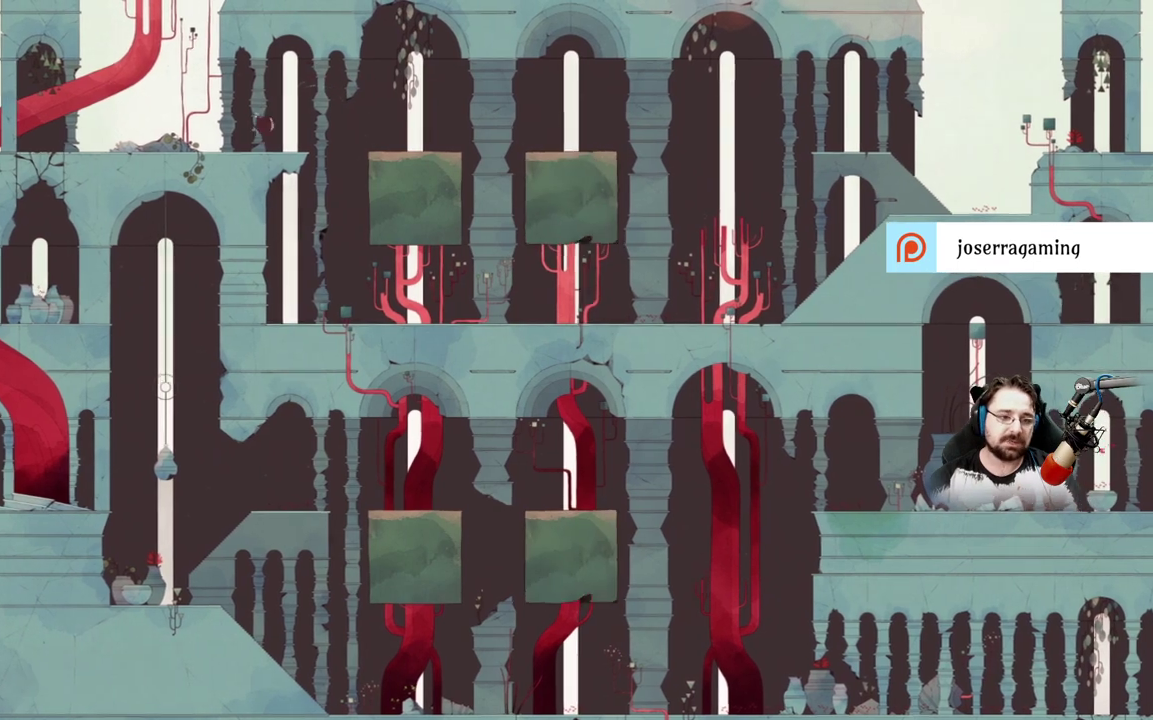
{"buttons": [], "left_stick": "up-left", "right_stick": "center", "events": []}